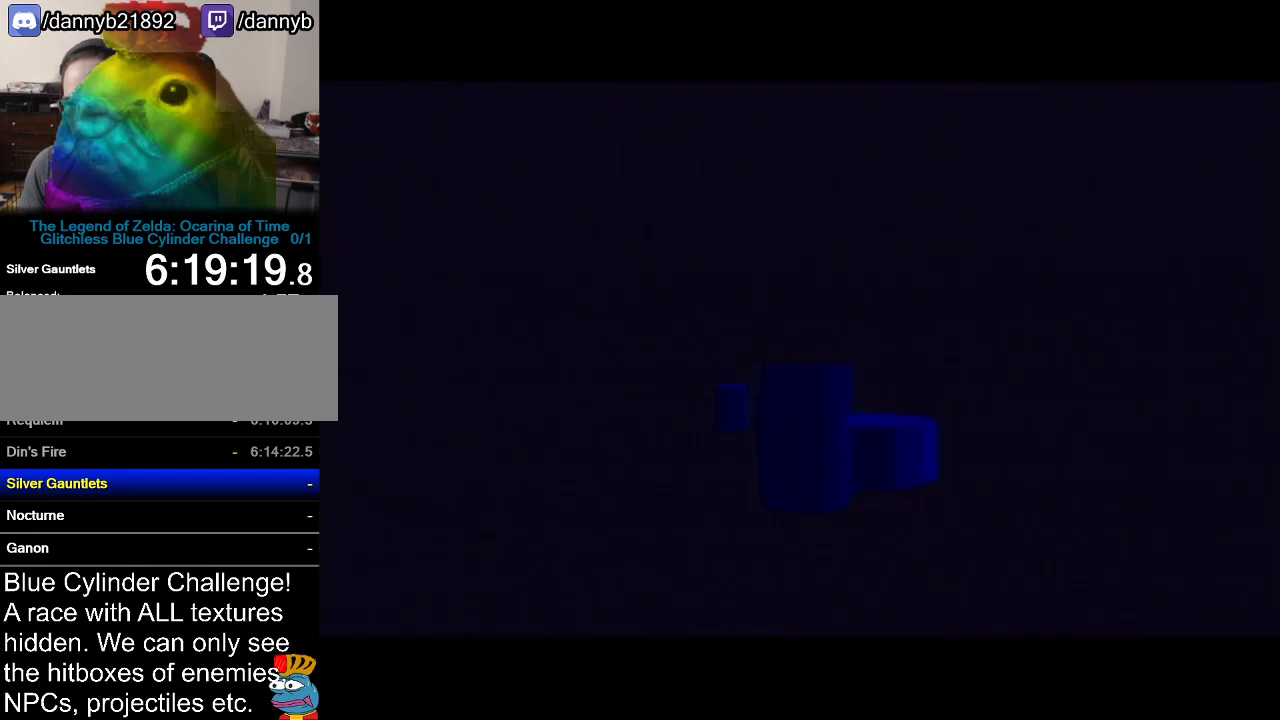
Gameplay with a controller (Nintendo layout); each line is a JSON object with the inputs held at the frame after it. "events" lists button and stick changes between this image and that frame as [ms after this image, input, new state], when the widget could be followed in between. Not read: L3 R3.
{"buttons": ["A"], "left_stick": "right", "events": [[301, "left_stick", "right"], [401, "A", "down"]]}
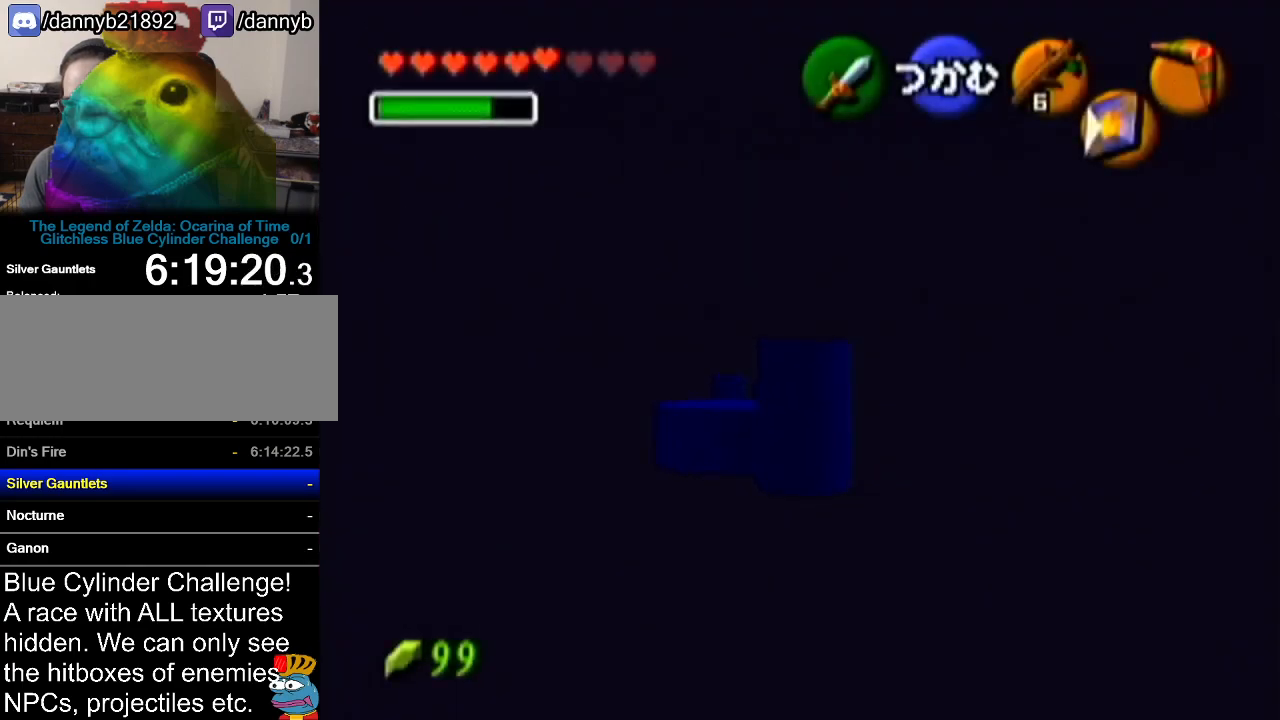
{"buttons": [], "left_stick": "up-right", "events": [[50, "A", "up"], [183, "left_stick", "up-right"]]}
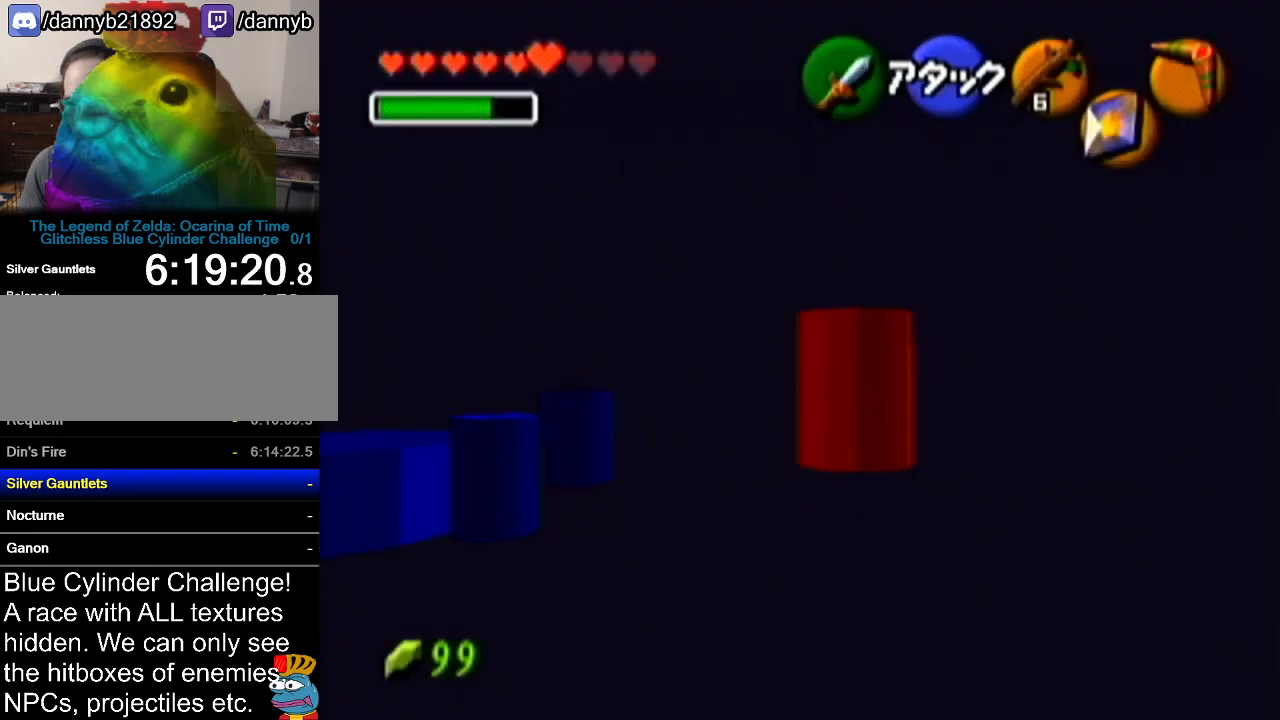
{"buttons": [], "left_stick": "up-right", "events": [[200, "B", "down"], [334, "B", "up"]]}
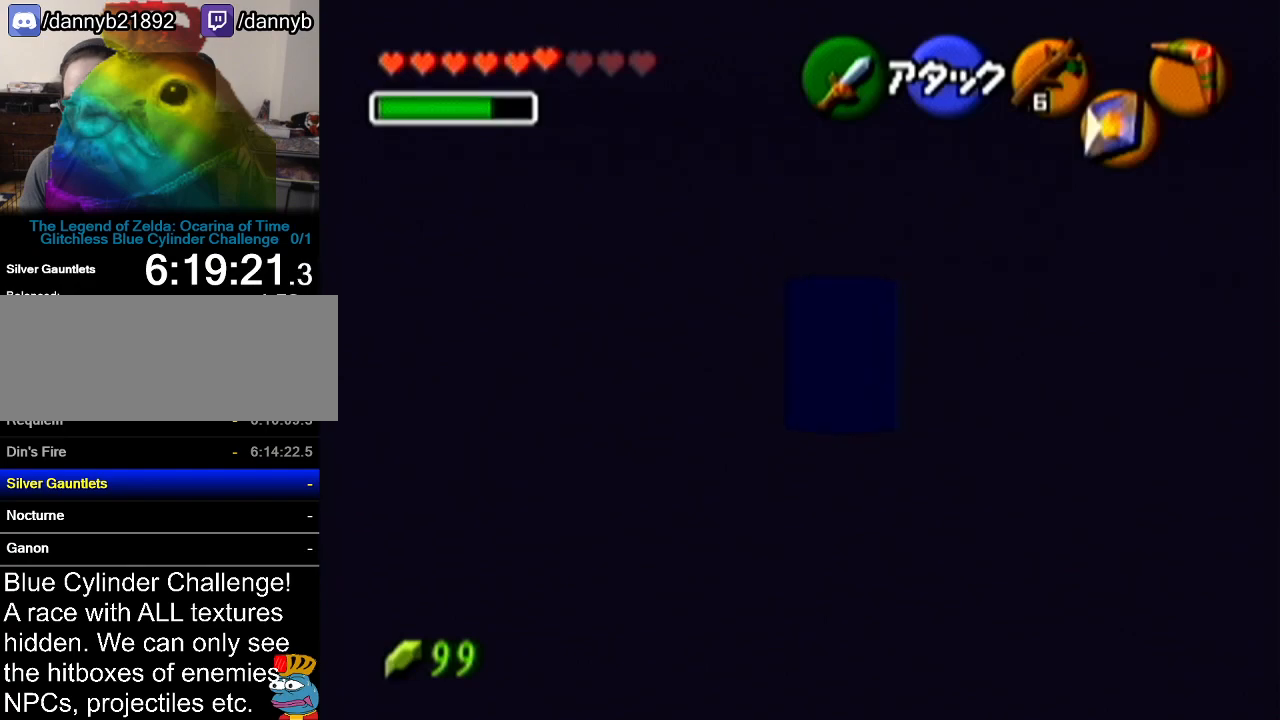
{"buttons": [], "left_stick": "up-right", "events": []}
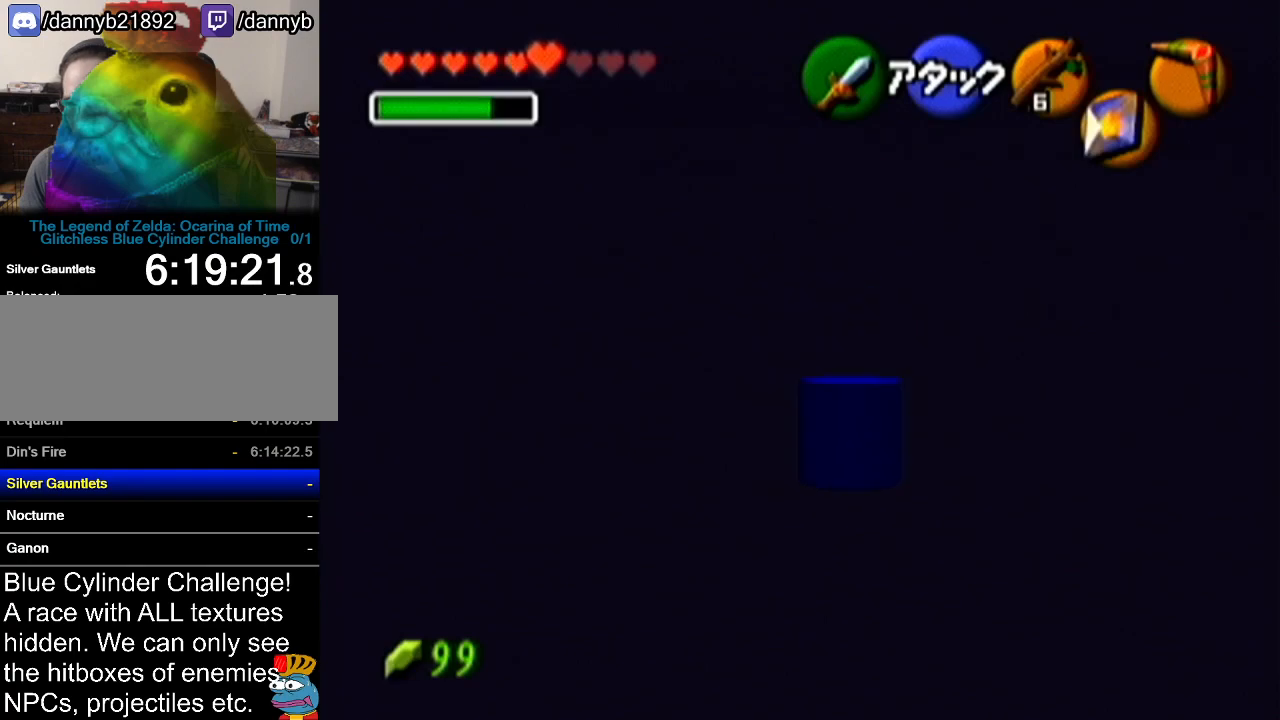
{"buttons": [], "left_stick": "up-right", "events": []}
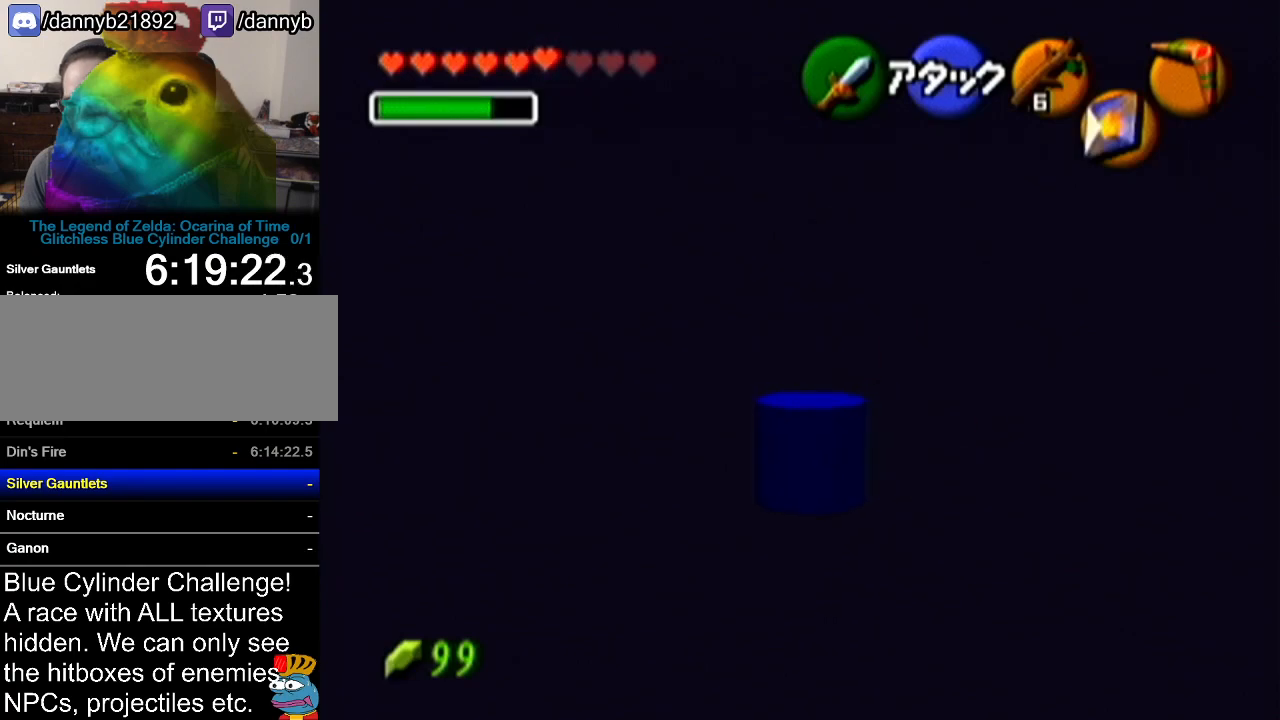
{"buttons": [], "left_stick": "center", "events": [[417, "left_stick", "center"]]}
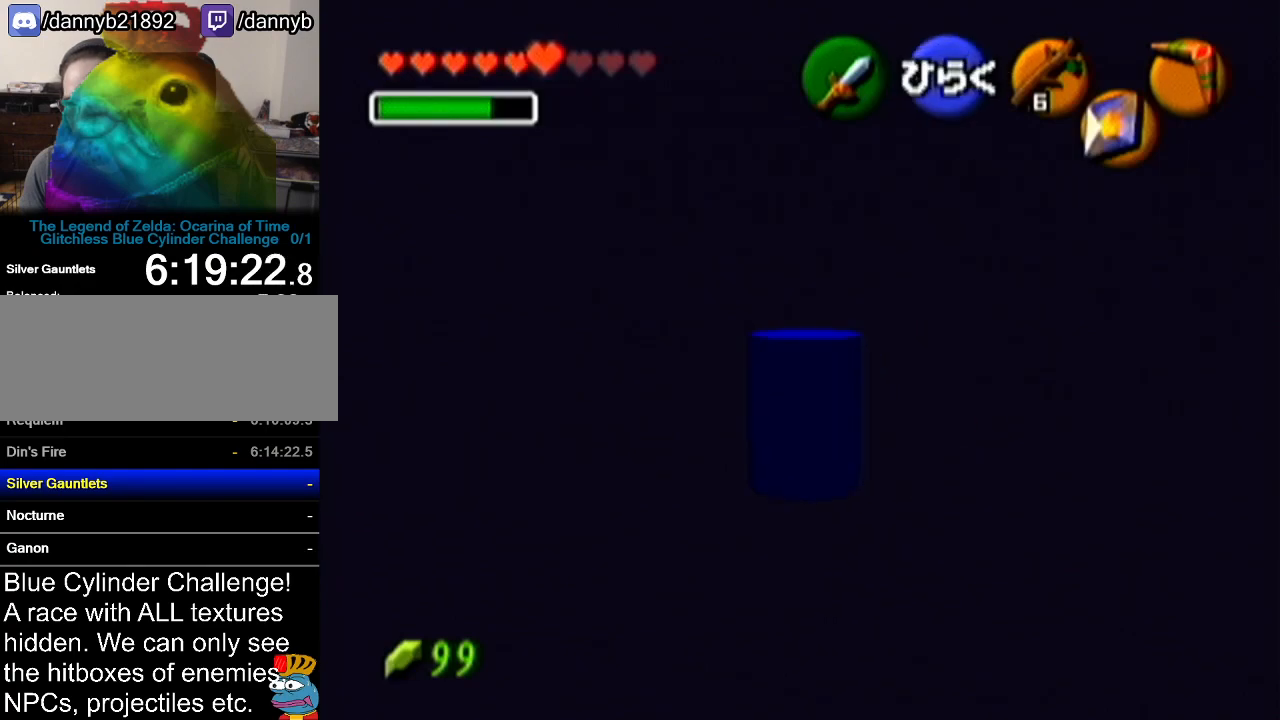
{"buttons": ["A"], "left_stick": "center", "events": [[17, "Z", "down"], [167, "Z", "up"], [367, "A", "down"]]}
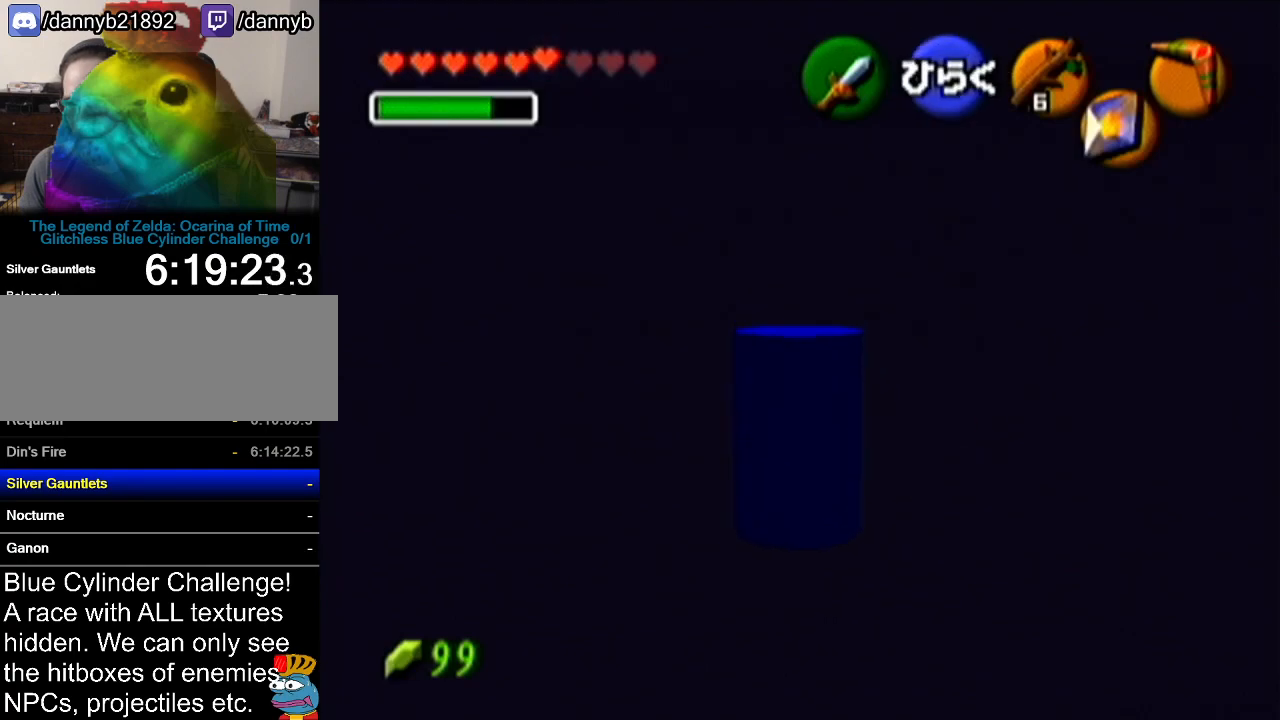
{"buttons": [], "left_stick": "center", "events": [[50, "A", "up"]]}
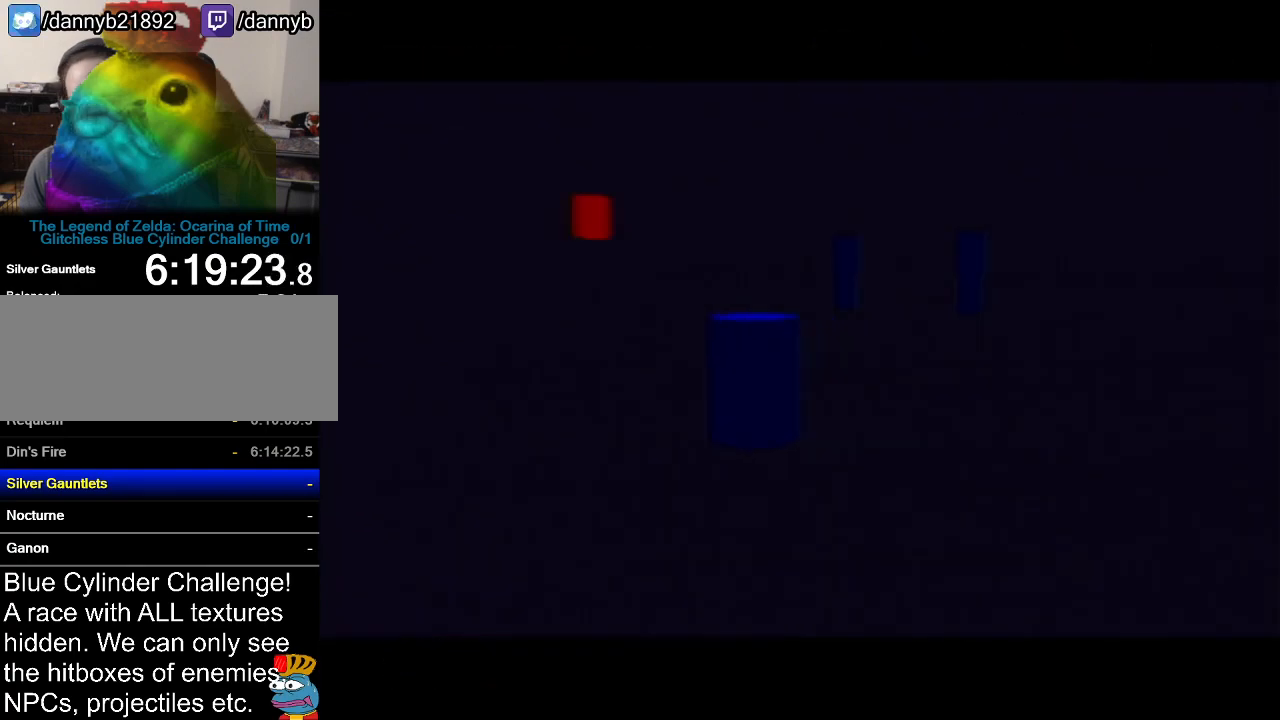
{"buttons": [], "left_stick": "center", "events": []}
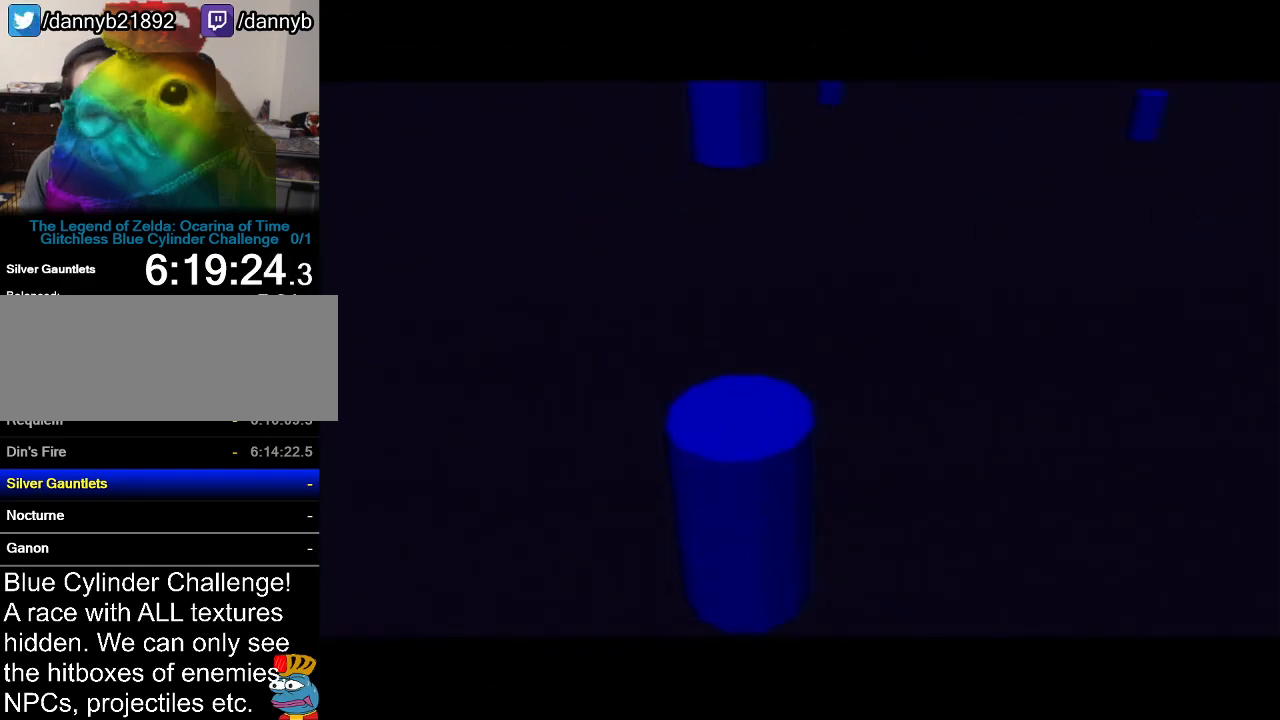
{"buttons": [], "left_stick": "center", "events": []}
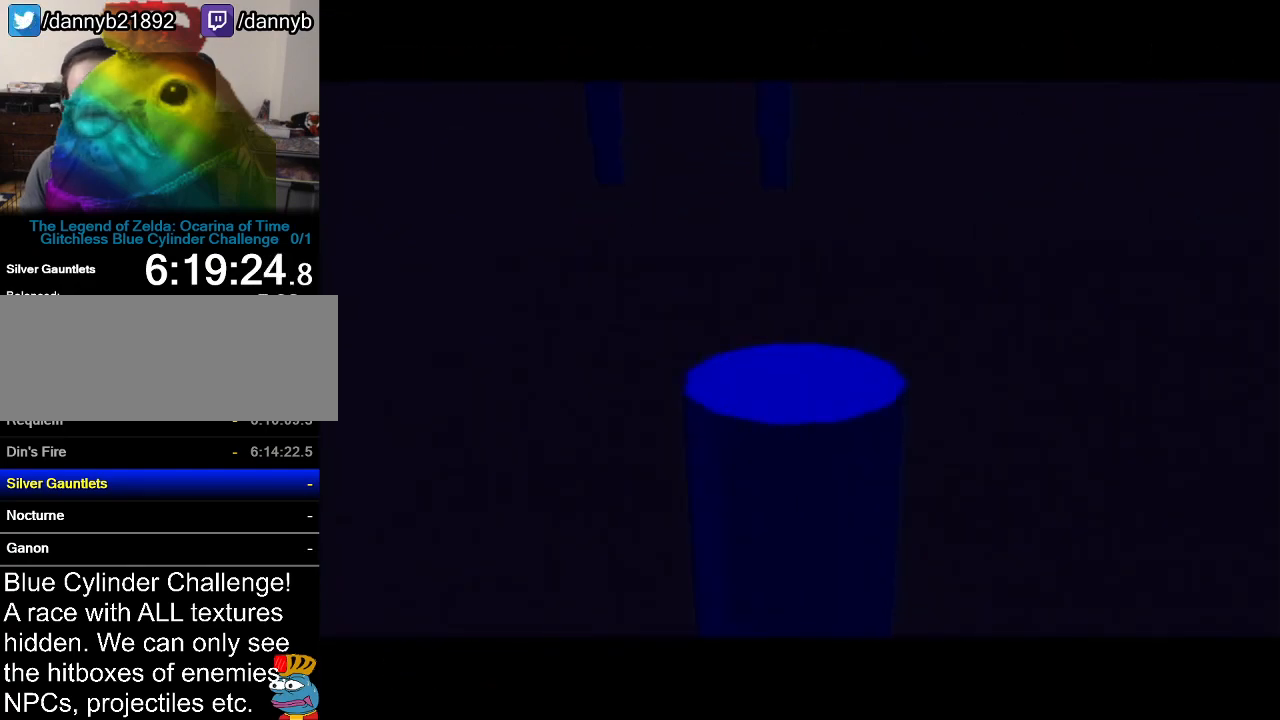
{"buttons": [], "left_stick": "up-right", "events": [[301, "left_stick", "up-right"]]}
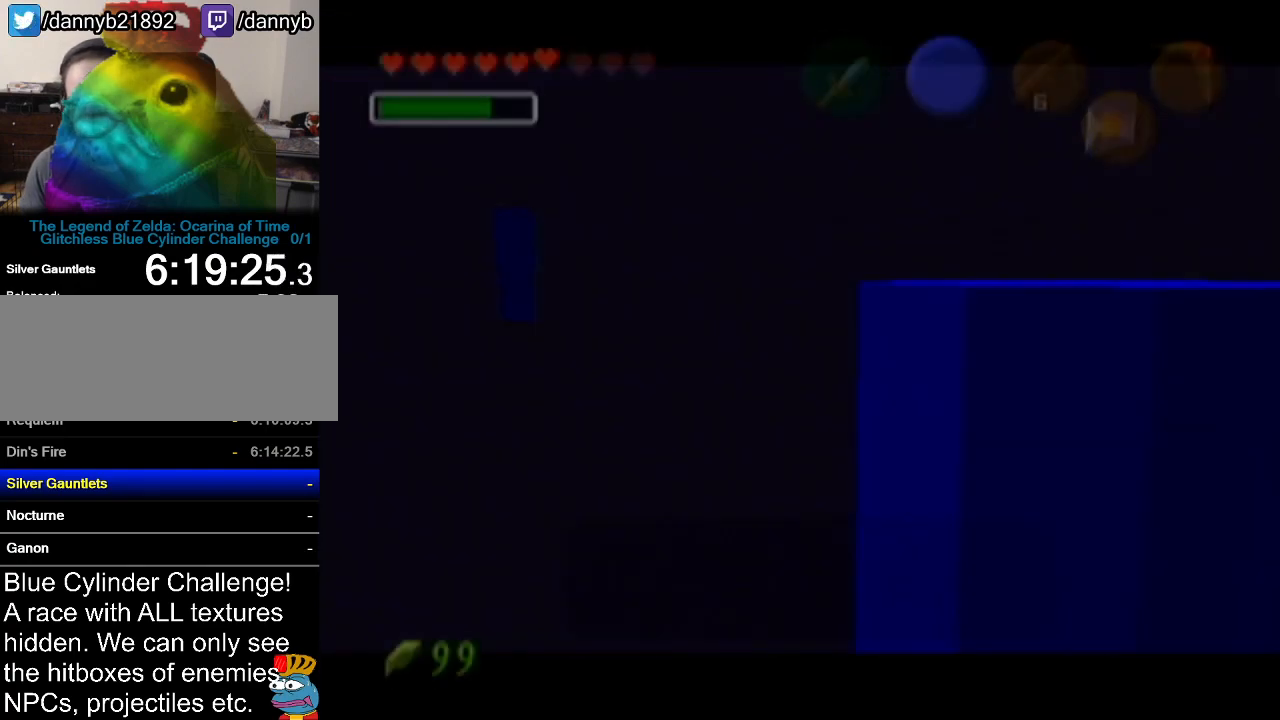
{"buttons": ["B"], "left_stick": "center", "events": [[83, "left_stick", "center"], [450, "B", "down"]]}
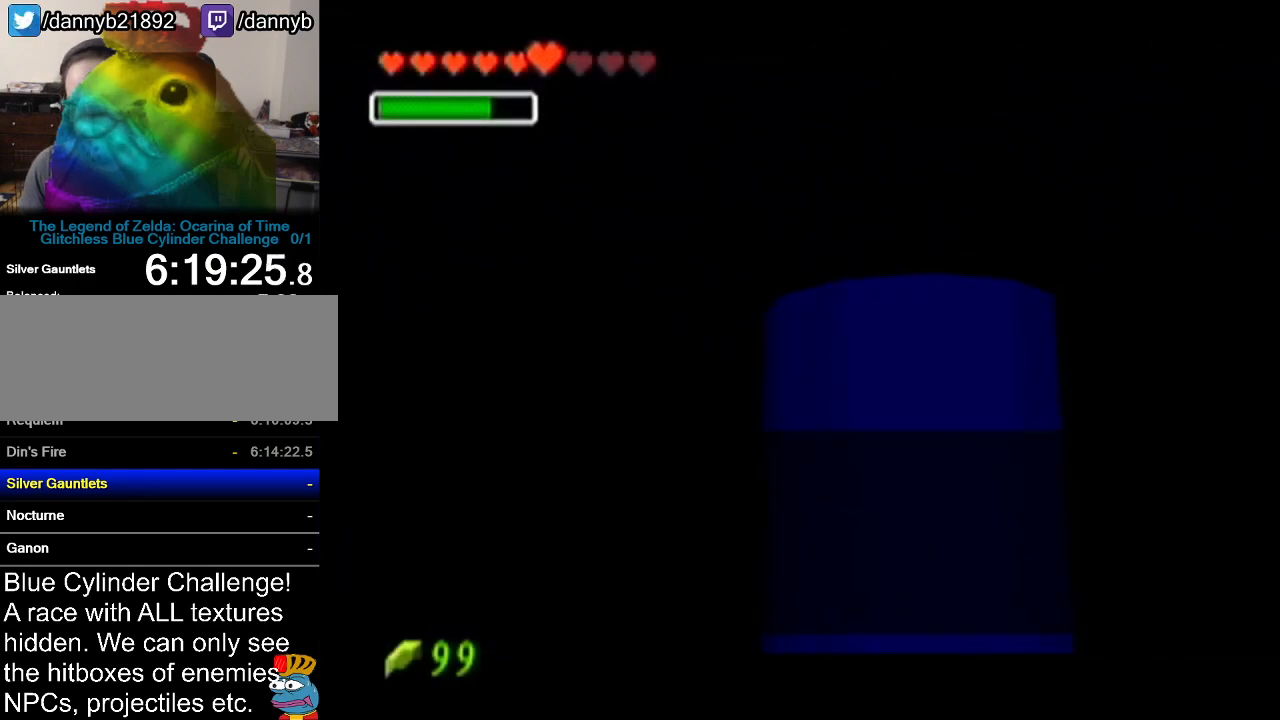
{"buttons": ["B"], "left_stick": "center", "events": [[50, "B", "up"], [67, "A", "down"], [100, "A", "up"], [167, "B", "down"], [200, "B", "up"], [234, "A", "down"], [301, "A", "up"], [417, "A", "down"], [484, "A", "up"], [484, "B", "down"]]}
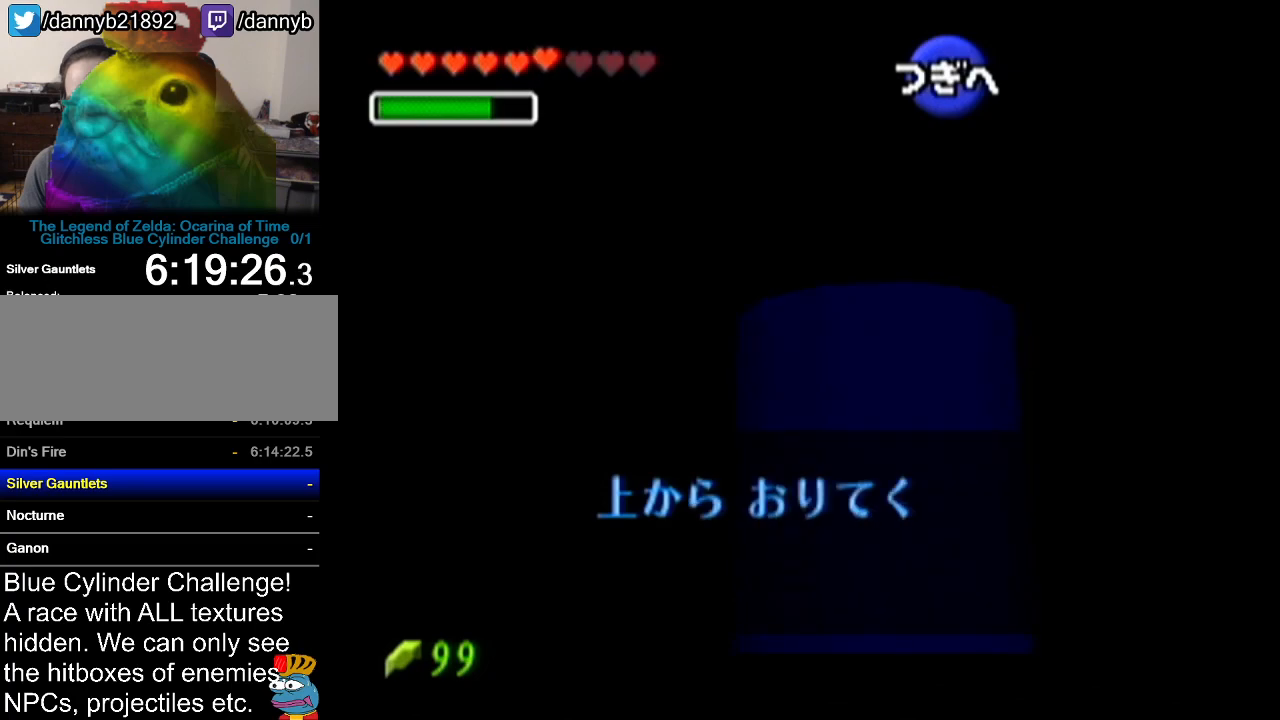
{"buttons": [], "left_stick": "center", "events": [[50, "B", "up"], [83, "A", "down"], [133, "A", "up"], [167, "B", "down"], [233, "A", "down"], [233, "B", "up"], [300, "A", "up"], [300, "B", "down"], [350, "B", "up"]]}
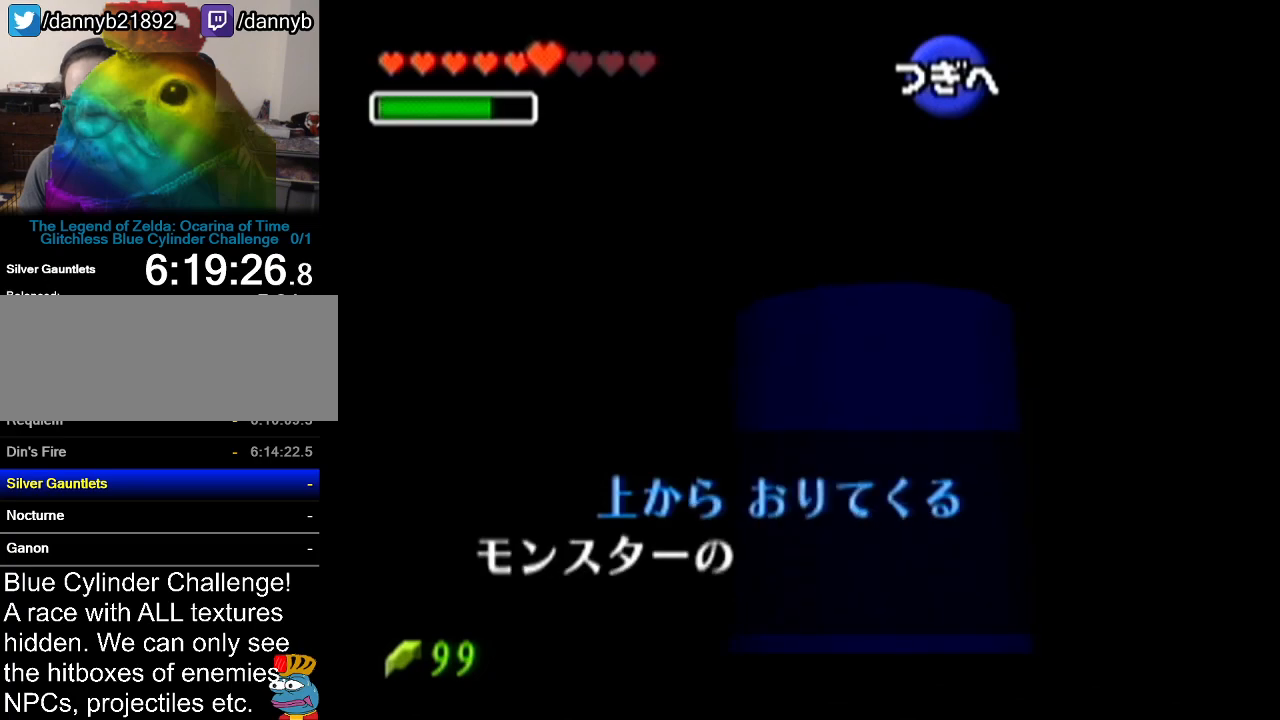
{"buttons": ["A"], "left_stick": "center", "events": [[134, "A", "down"], [200, "A", "up"], [301, "A", "down"], [351, "A", "up"], [451, "A", "down"]]}
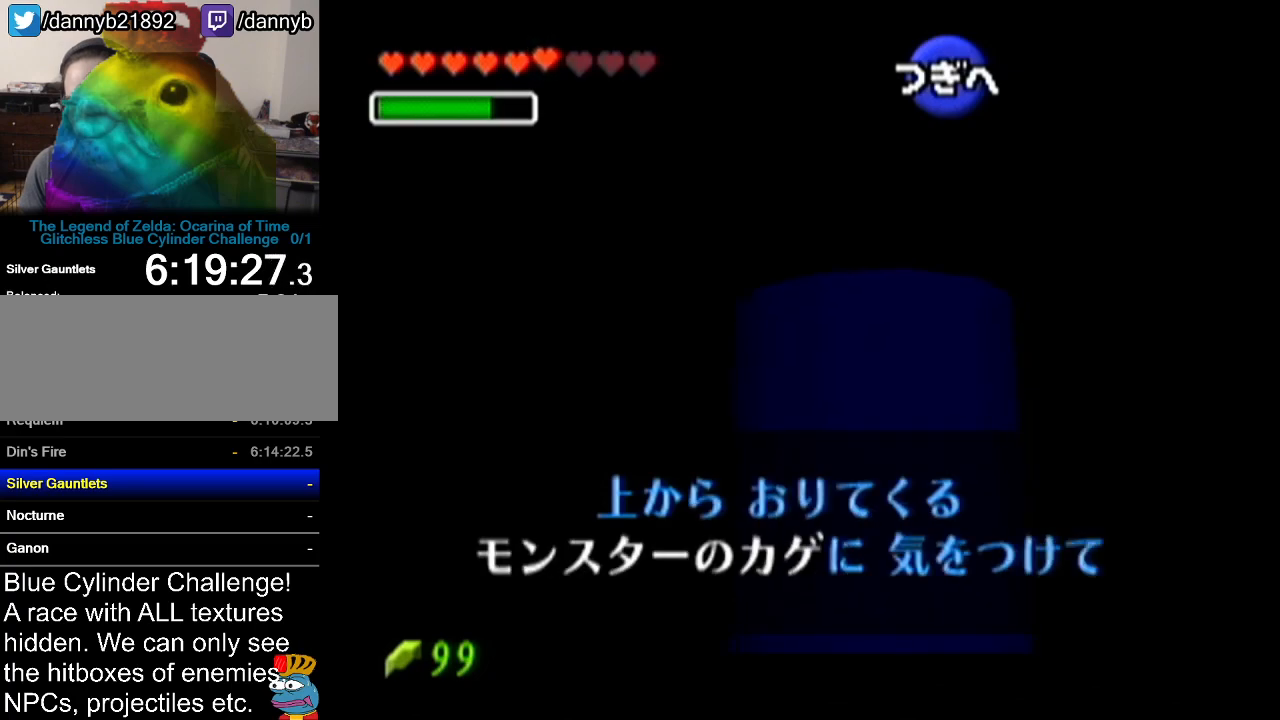
{"buttons": [], "left_stick": "center", "events": [[16, "A", "up"], [200, "A", "down"], [267, "A", "up"]]}
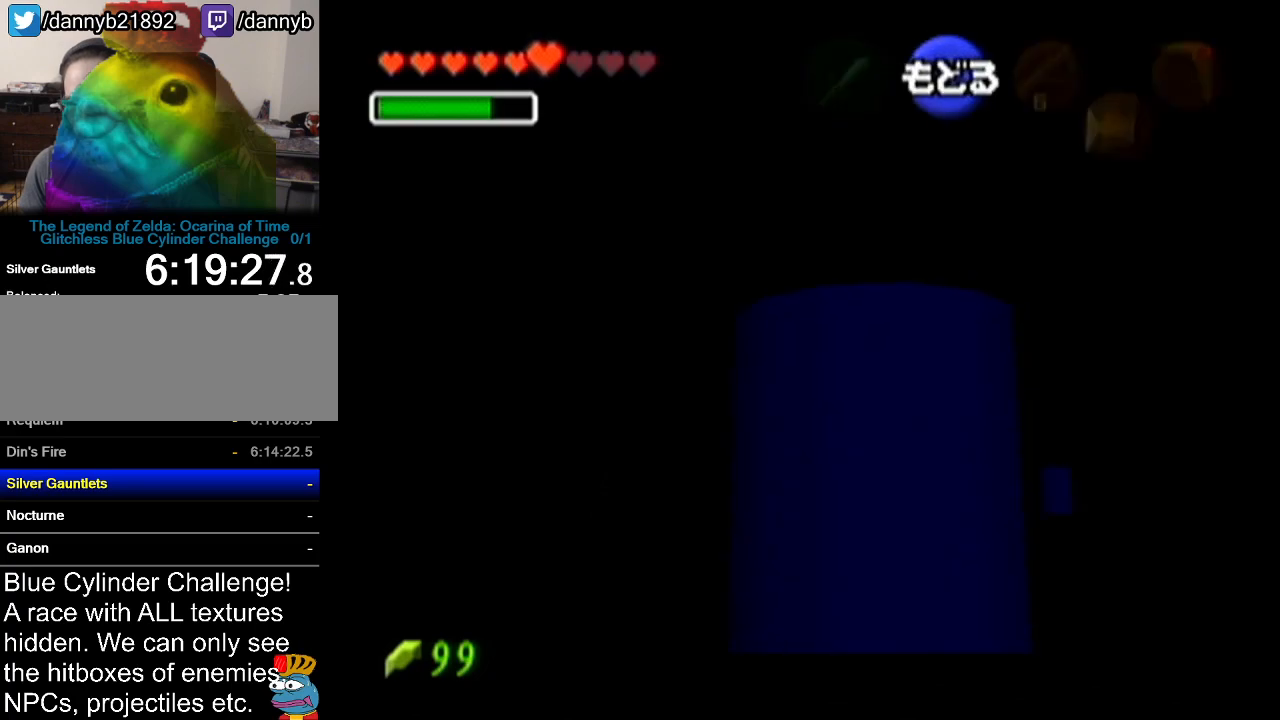
{"buttons": [], "left_stick": "up", "events": [[84, "Z", "down"], [301, "Z", "up"], [401, "left_stick", "up"]]}
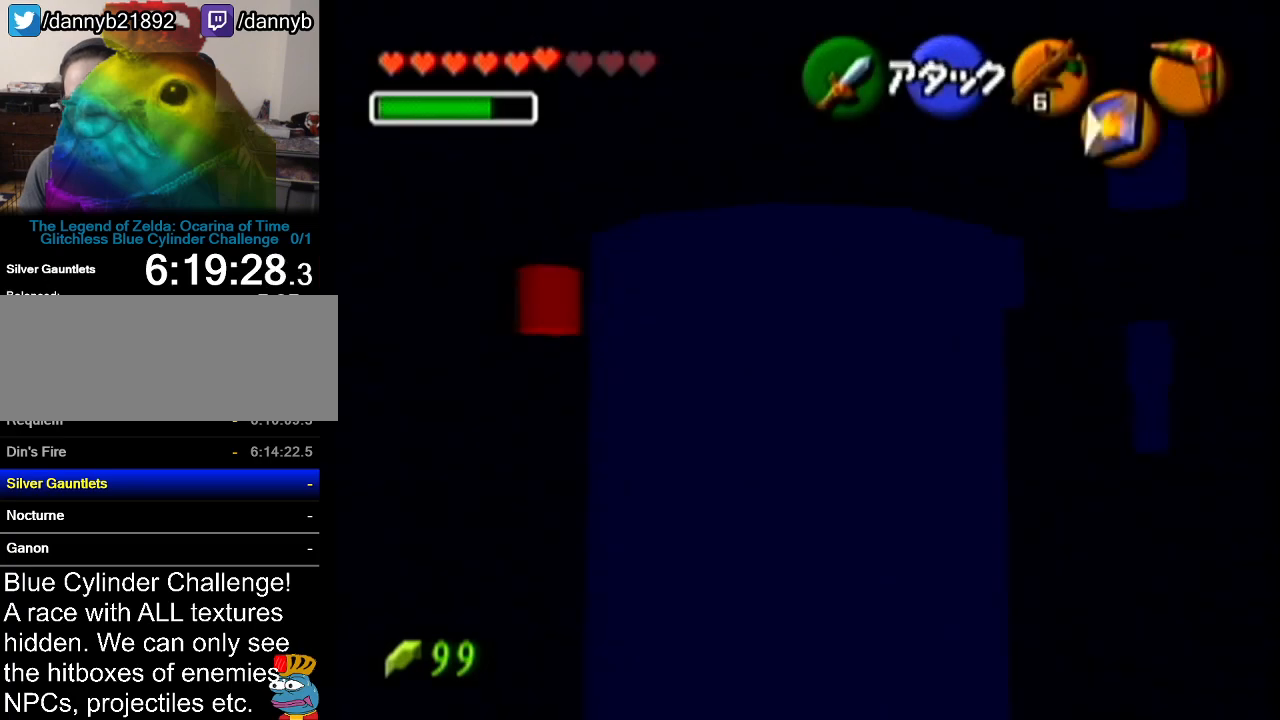
{"buttons": [], "left_stick": "up", "events": [[16, "A", "down"], [267, "A", "up"]]}
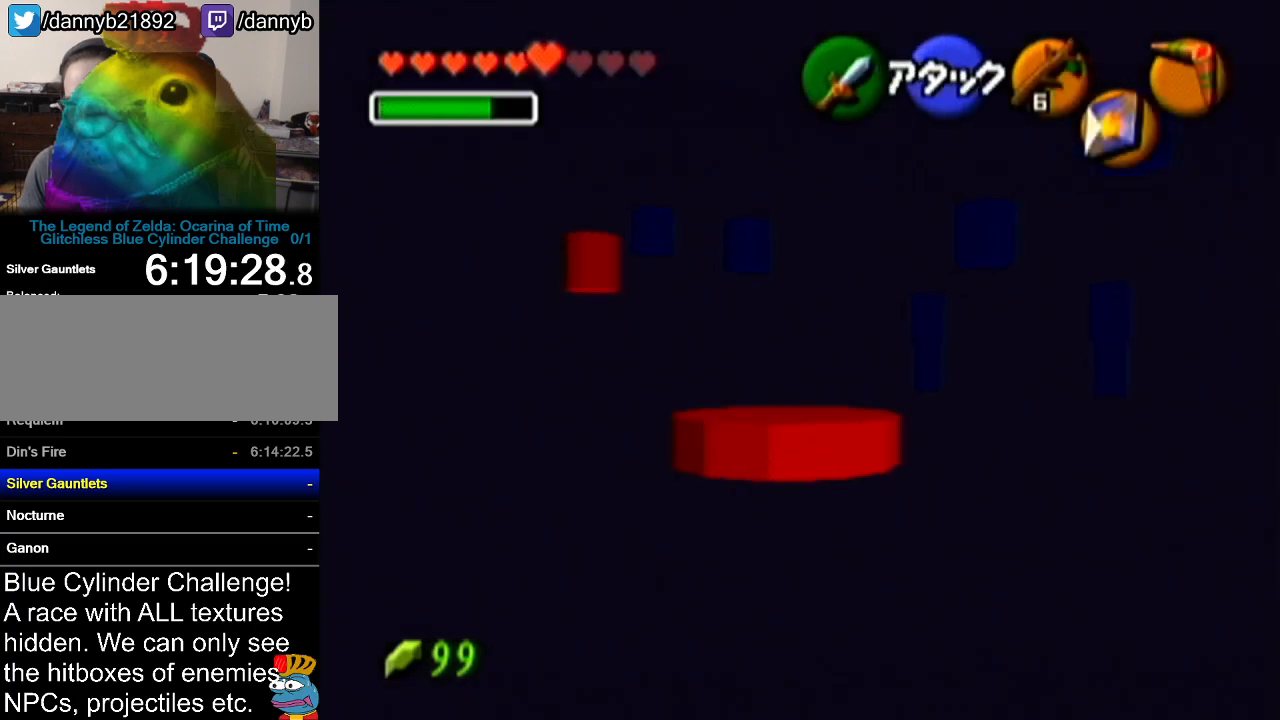
{"buttons": [], "left_stick": "up", "events": [[200, "A", "down"], [384, "A", "up"]]}
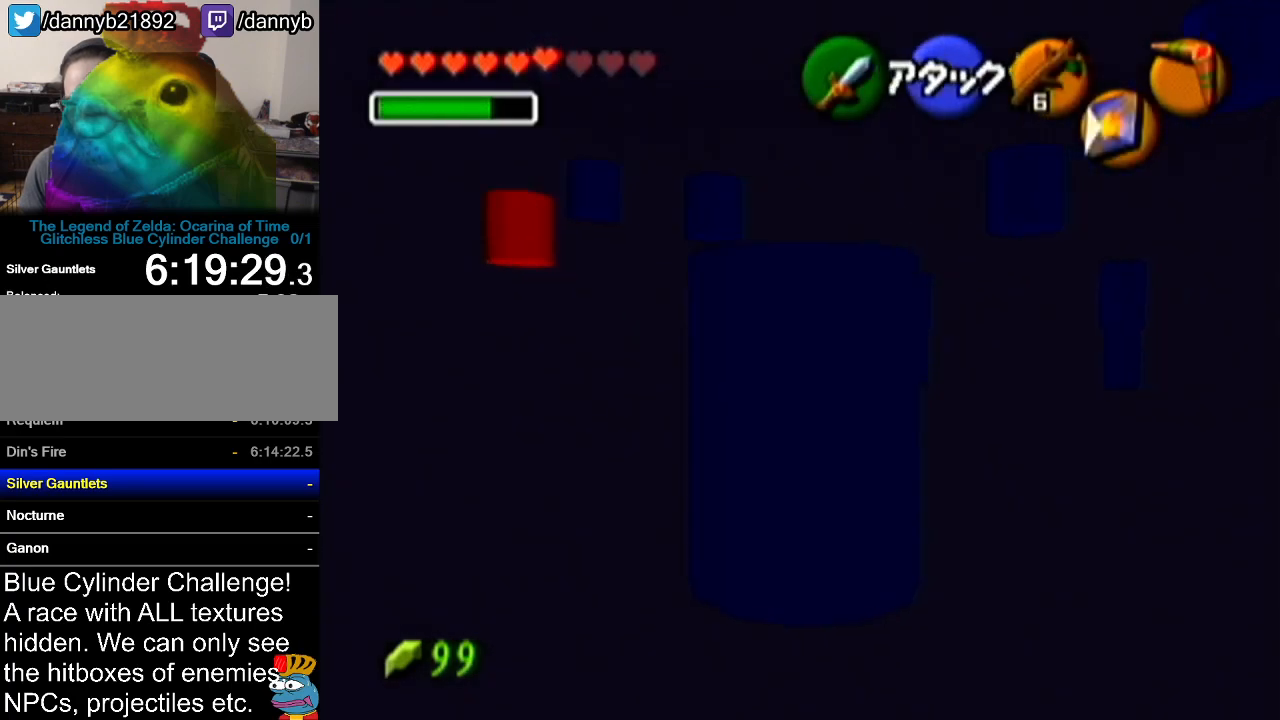
{"buttons": [], "left_stick": "up-left", "events": [[300, "left_stick", "up-left"]]}
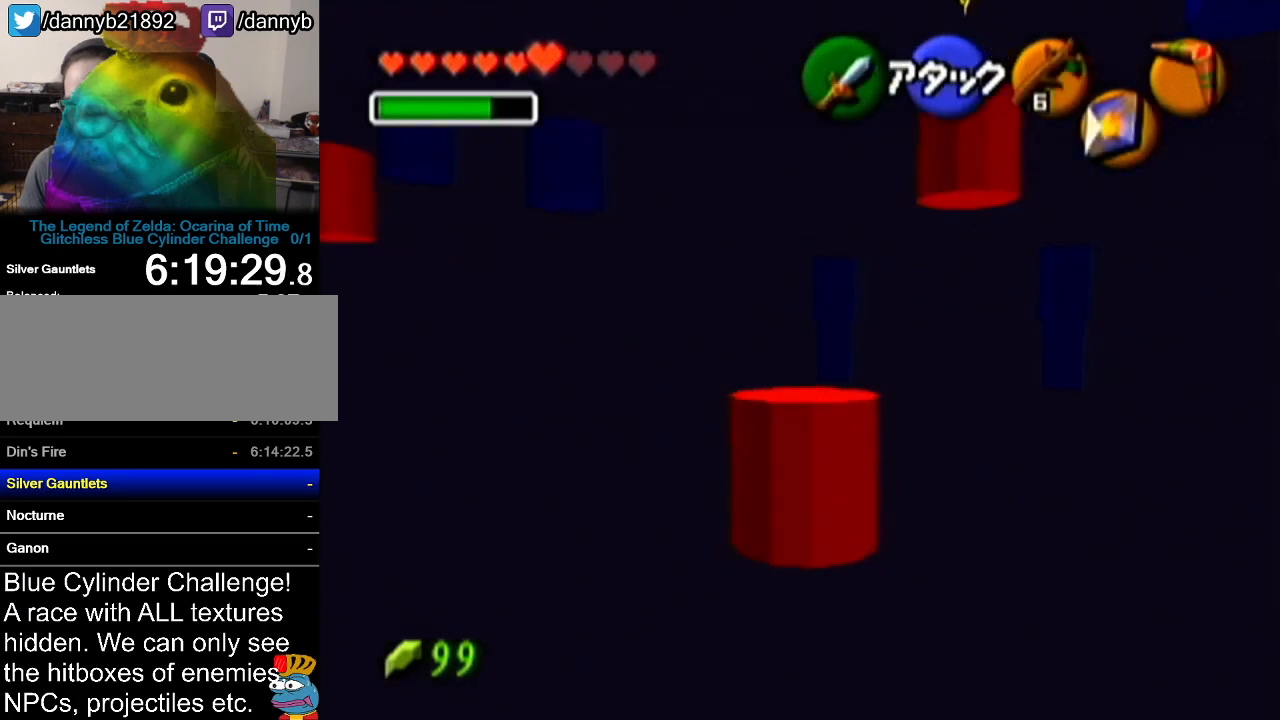
{"buttons": [], "left_stick": "up-right", "events": [[134, "left_stick", "up"], [451, "left_stick", "up-right"]]}
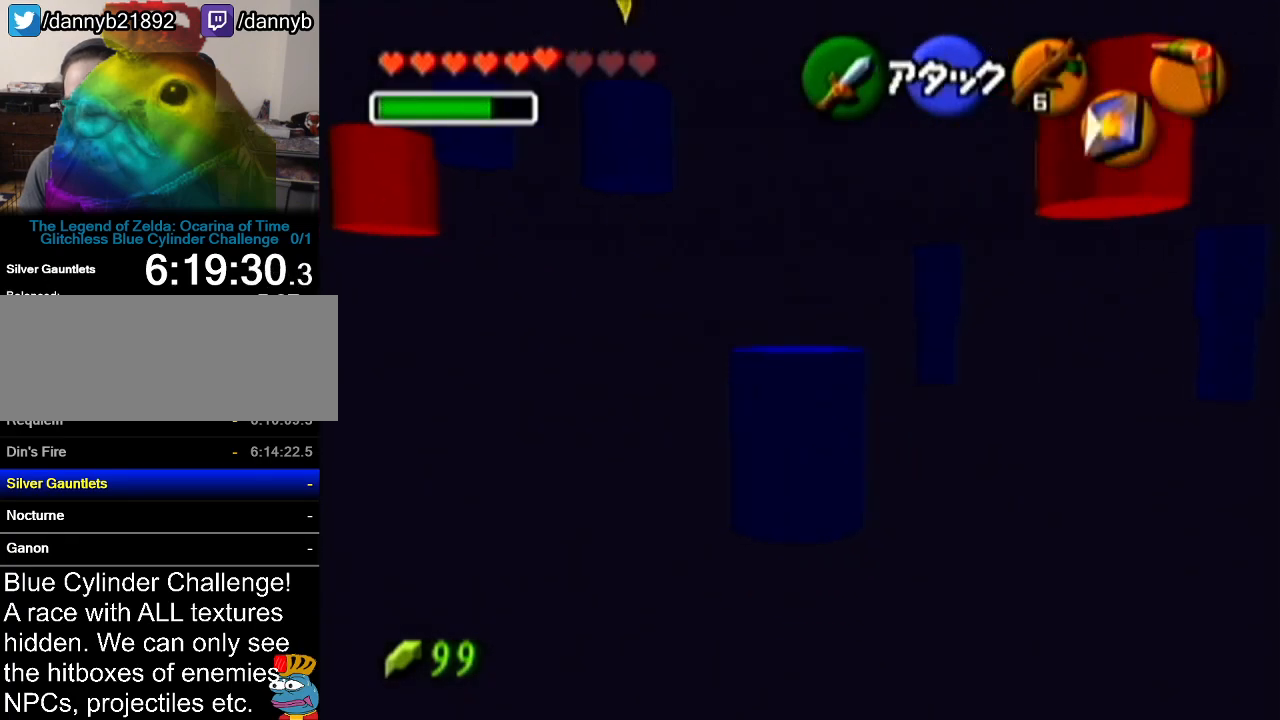
{"buttons": [], "left_stick": "up", "events": [[383, "left_stick", "up"]]}
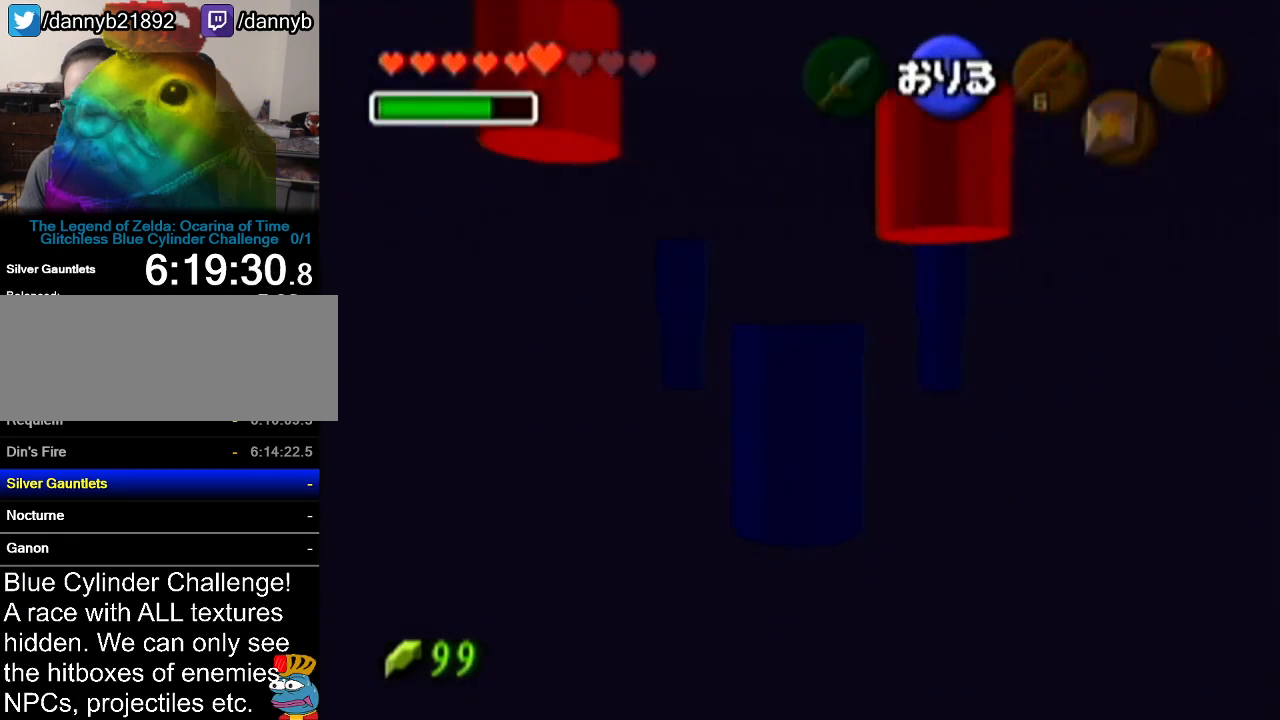
{"buttons": ["A"], "left_stick": "center", "events": [[17, "left_stick", "center"], [100, "A", "down"], [234, "A", "up"], [317, "A", "down"], [417, "A", "up"], [484, "A", "down"]]}
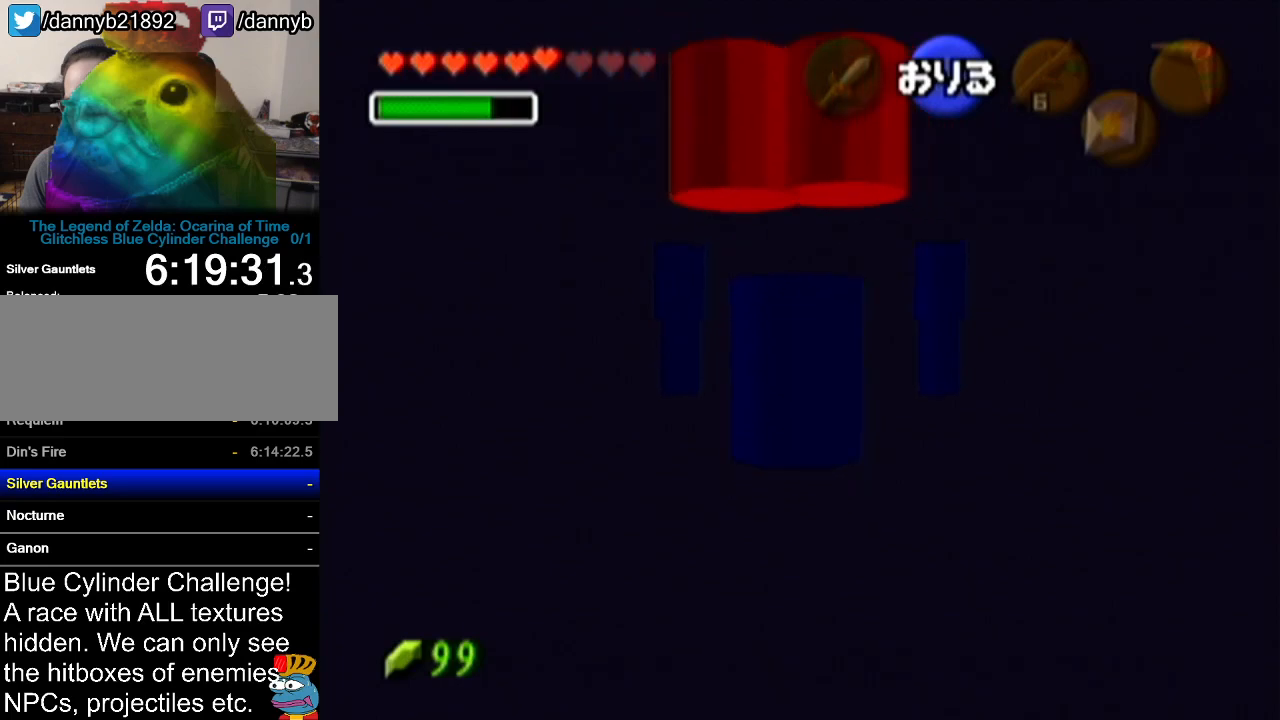
{"buttons": [], "left_stick": "center", "events": [[66, "A", "up"], [383, "A", "down"], [500, "A", "up"]]}
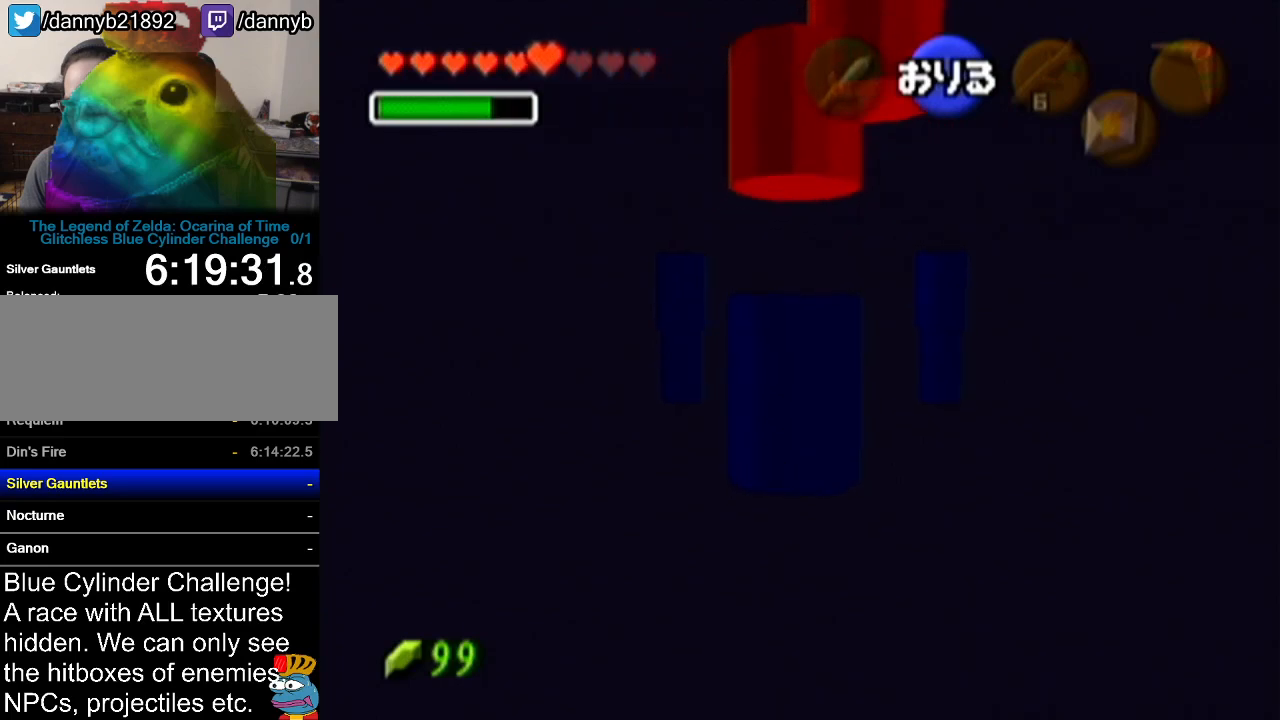
{"buttons": ["C_DOWN"], "left_stick": "center", "events": [[284, "C_DOWN", "down"], [384, "C_DOWN", "up"], [451, "C_DOWN", "down"]]}
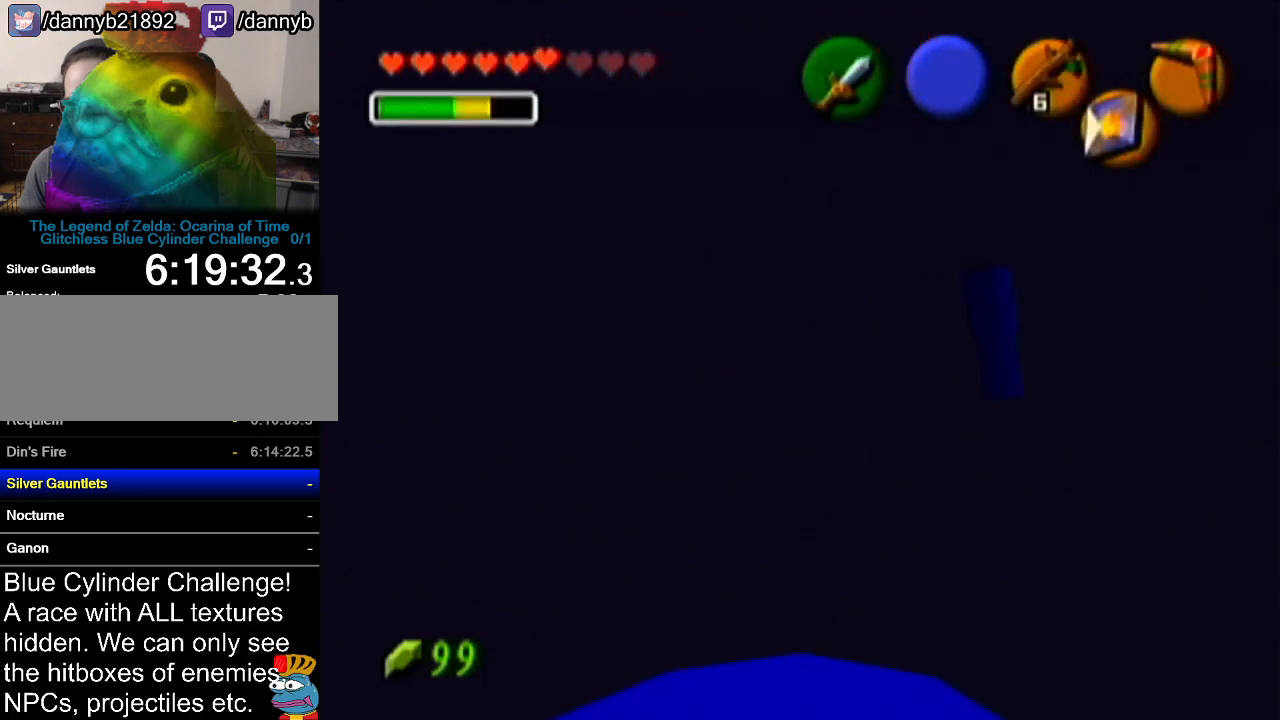
{"buttons": [], "left_stick": "center", "events": [[33, "C_DOWN", "up"]]}